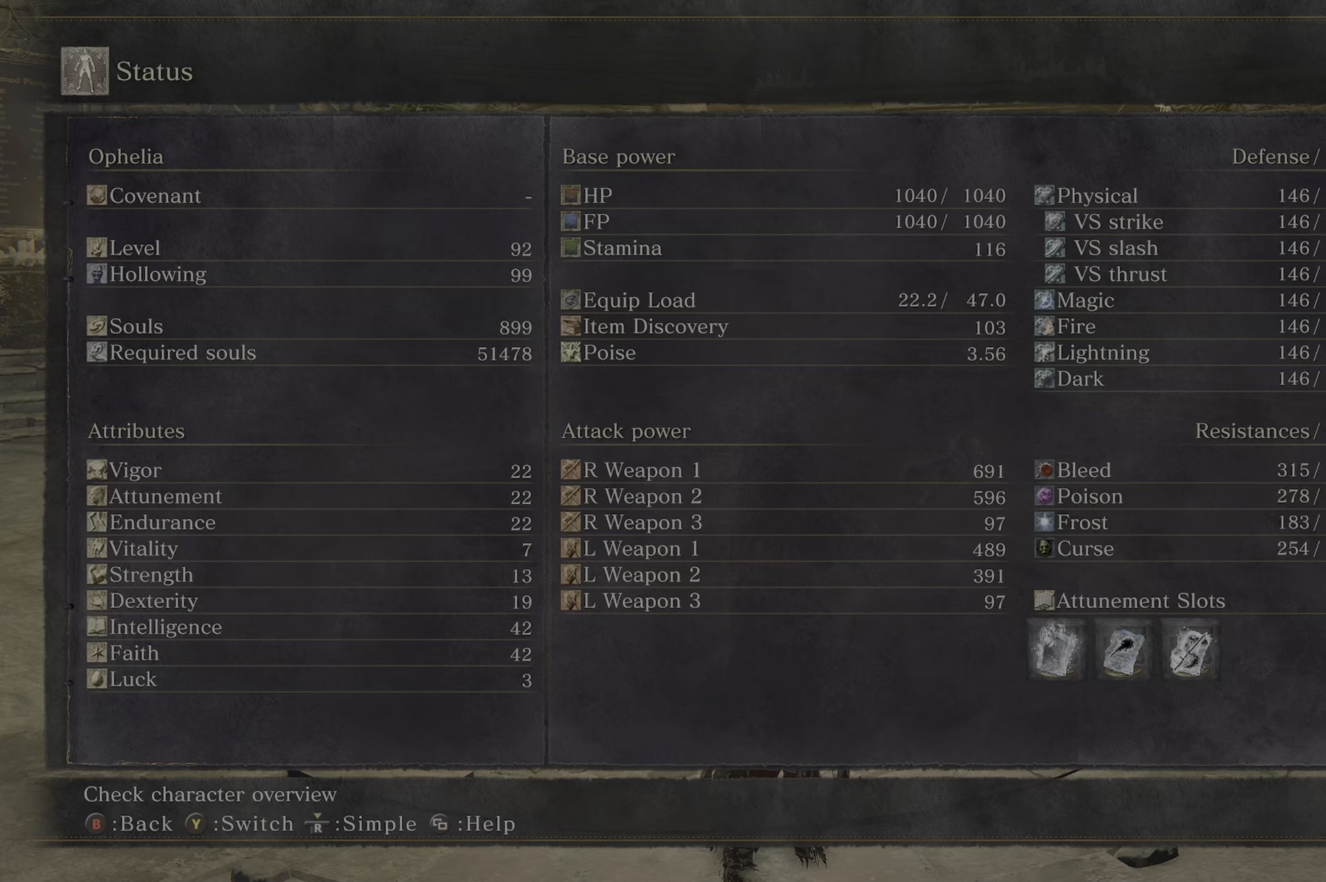
Gameplay with a controller (Xbox layout); each line is a JSON object with the inputs held at the frame after it (dt_ms = milliseconds from this image to that frame). "events" lists button and stick changes between this image and that frame as [ms after this image, input, new state], when the widget could be followed in between.
{"dt_ms": 500, "buttons": [], "left_stick": "center", "right_stick": "center", "events": []}
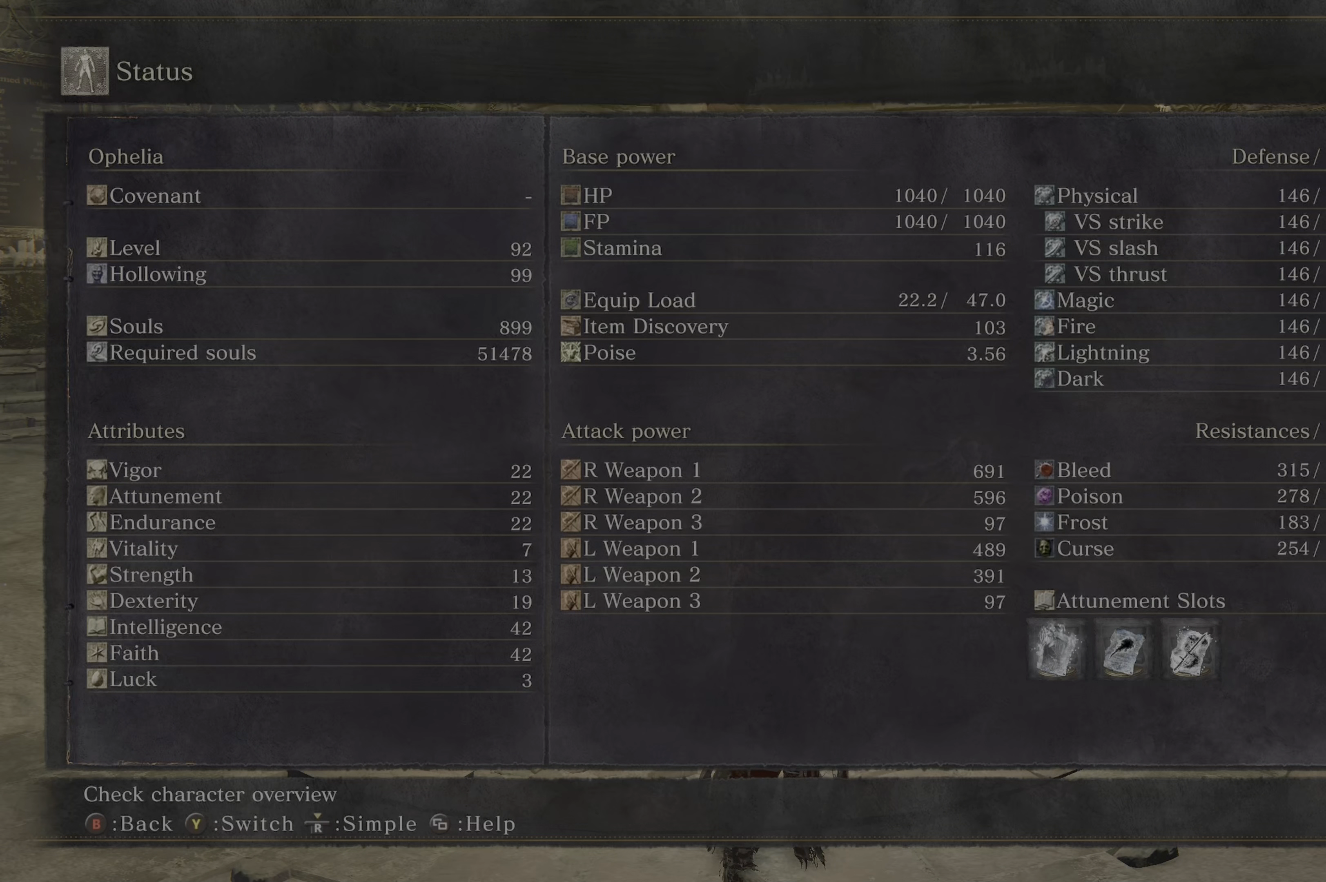
{"dt_ms": 500, "buttons": [], "left_stick": "center", "right_stick": "center", "events": []}
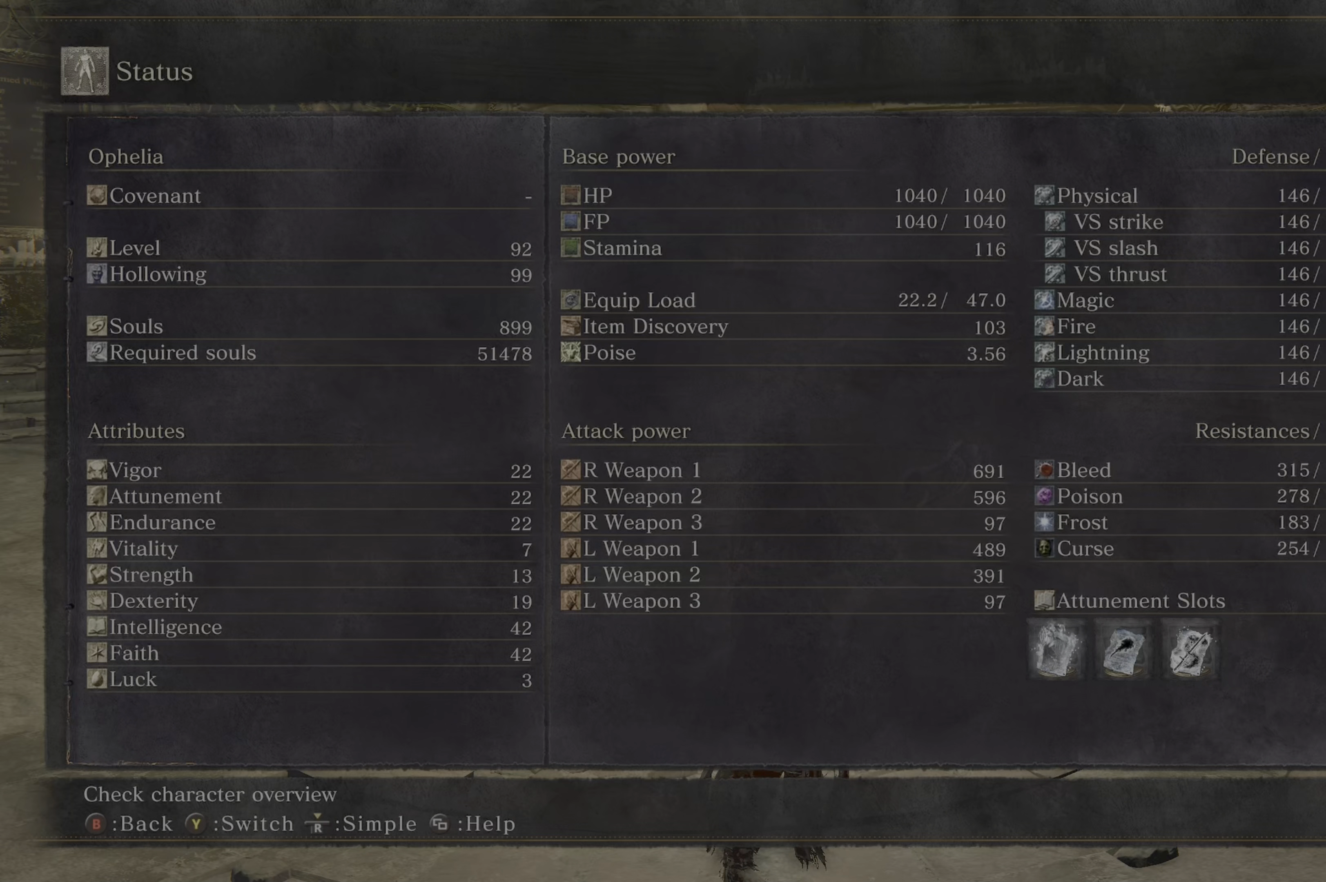
{"dt_ms": 500, "buttons": [], "left_stick": "center", "right_stick": "center", "events": [[117, "B", "down"], [217, "B", "up"]]}
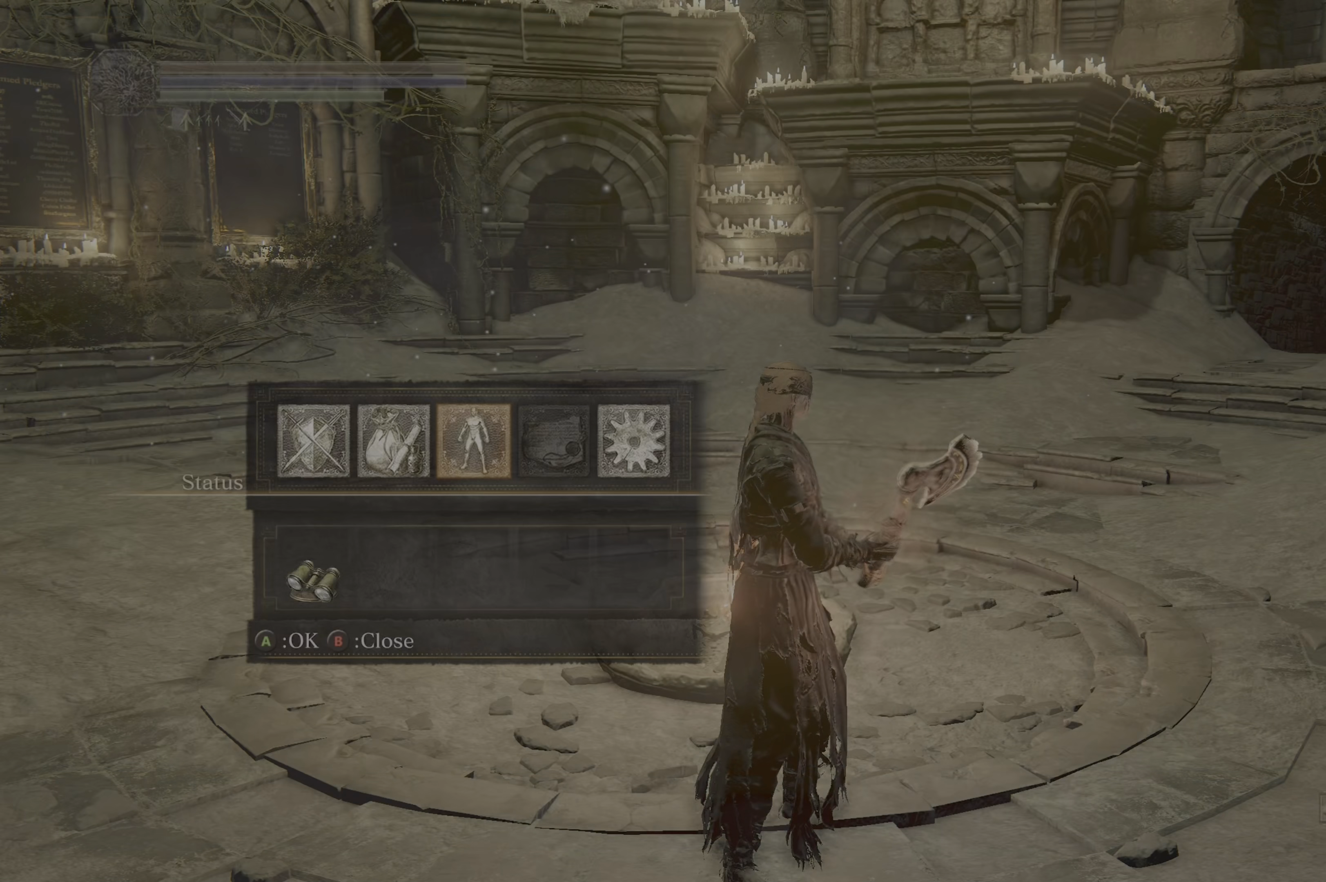
{"dt_ms": 500, "buttons": [], "left_stick": "center", "right_stick": "center", "events": [[83, "left_stick", "left"], [333, "B", "down"], [433, "left_stick", "center"], [450, "B", "up"]]}
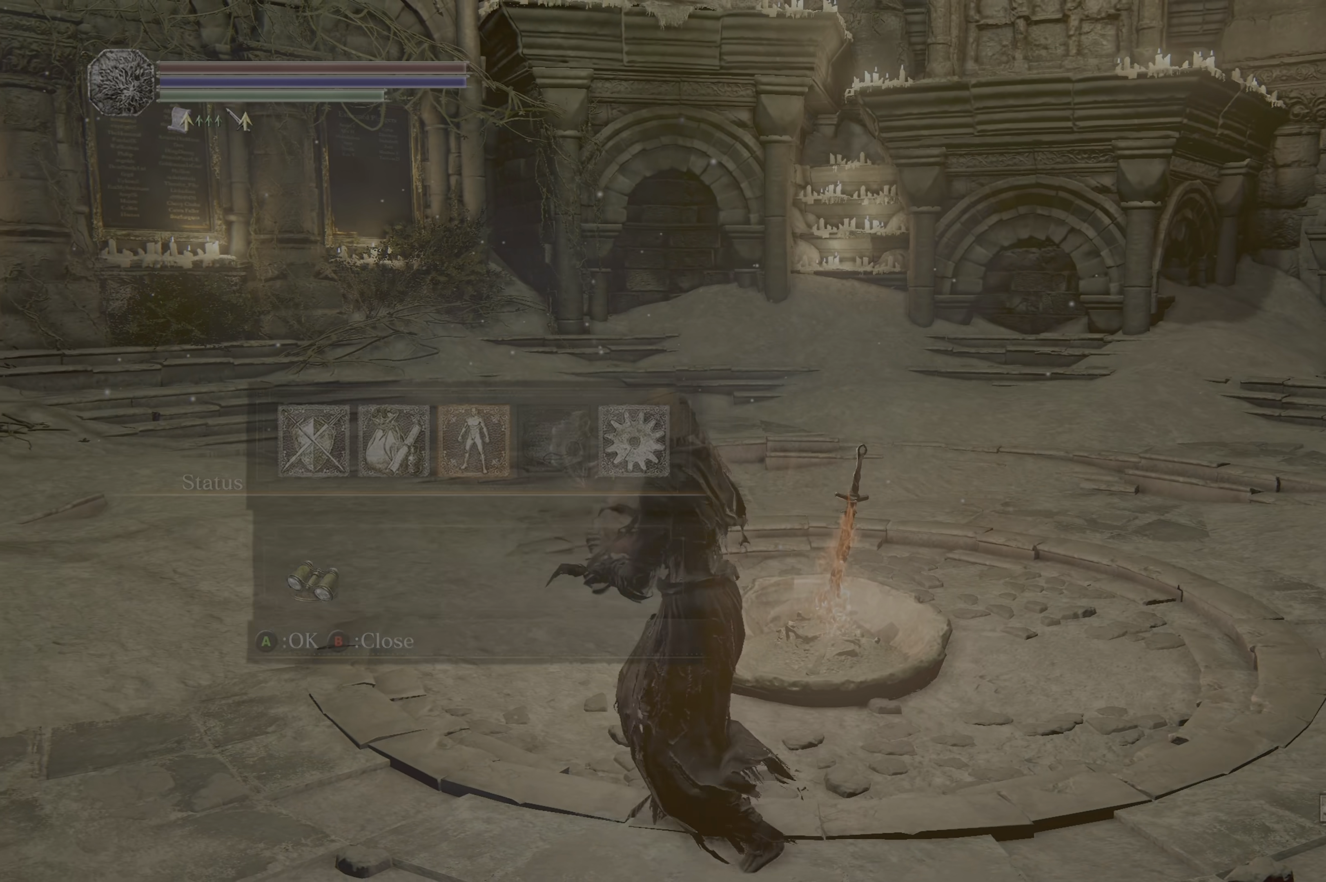
{"dt_ms": 1000, "buttons": [], "left_stick": "center", "right_stick": "center"}
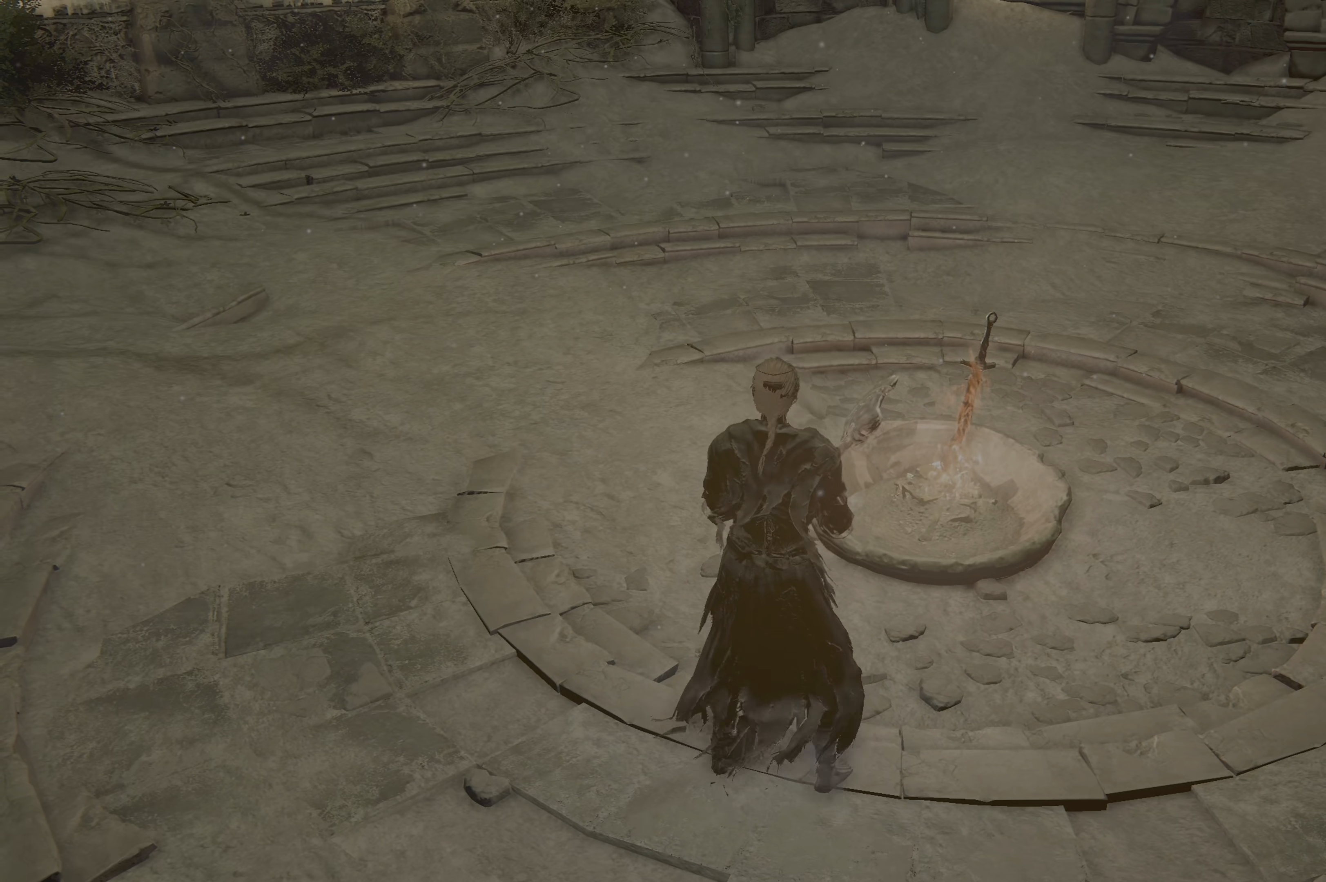
{"dt_ms": 500, "buttons": [], "left_stick": "center", "right_stick": "center", "events": [[17, "START", "down"], [167, "START", "up"]]}
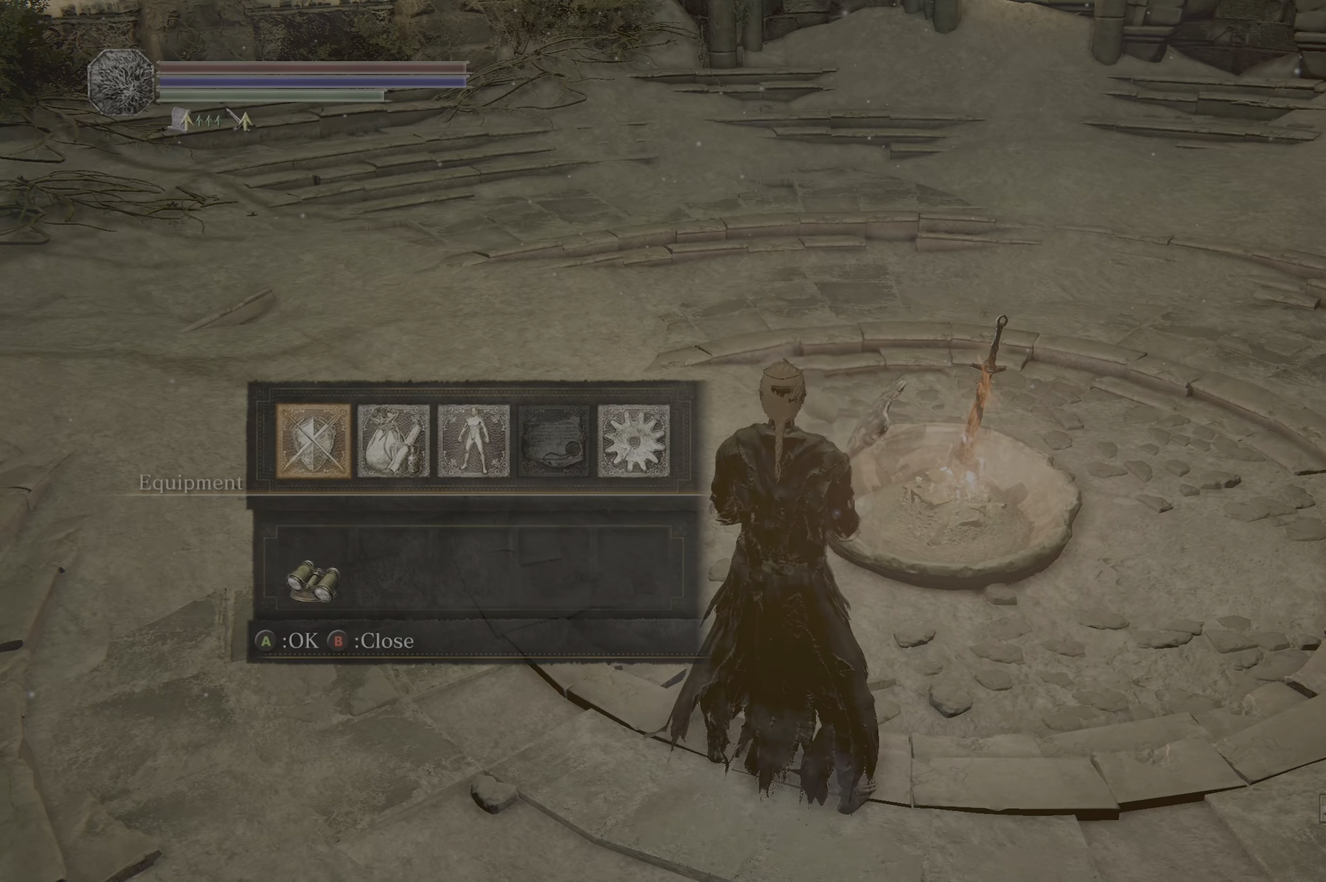
{"dt_ms": 500, "buttons": [], "left_stick": "center", "right_stick": "center", "events": [[17, "START", "down"], [67, "START", "up"], [384, "A", "down"], [484, "A", "up"]]}
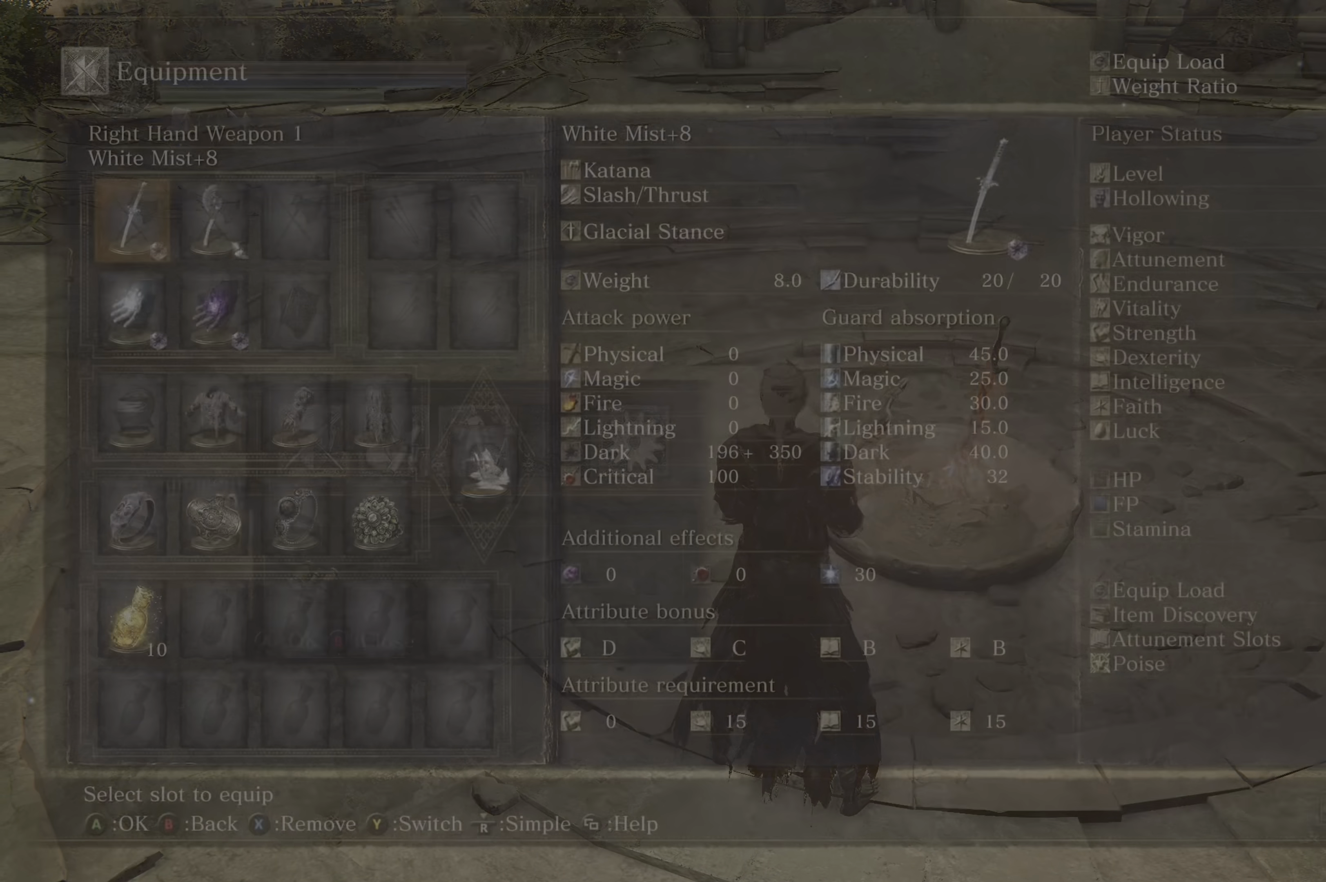
{"dt_ms": 500, "buttons": [], "left_stick": "center", "right_stick": "center", "events": [[100, "DPAD_DOWN", "down"], [200, "DPAD_DOWN", "up"], [217, "DPAD_DOWN", "down"], [300, "DPAD_DOWN", "up"], [350, "DPAD_DOWN", "down"], [450, "DPAD_DOWN", "up"]]}
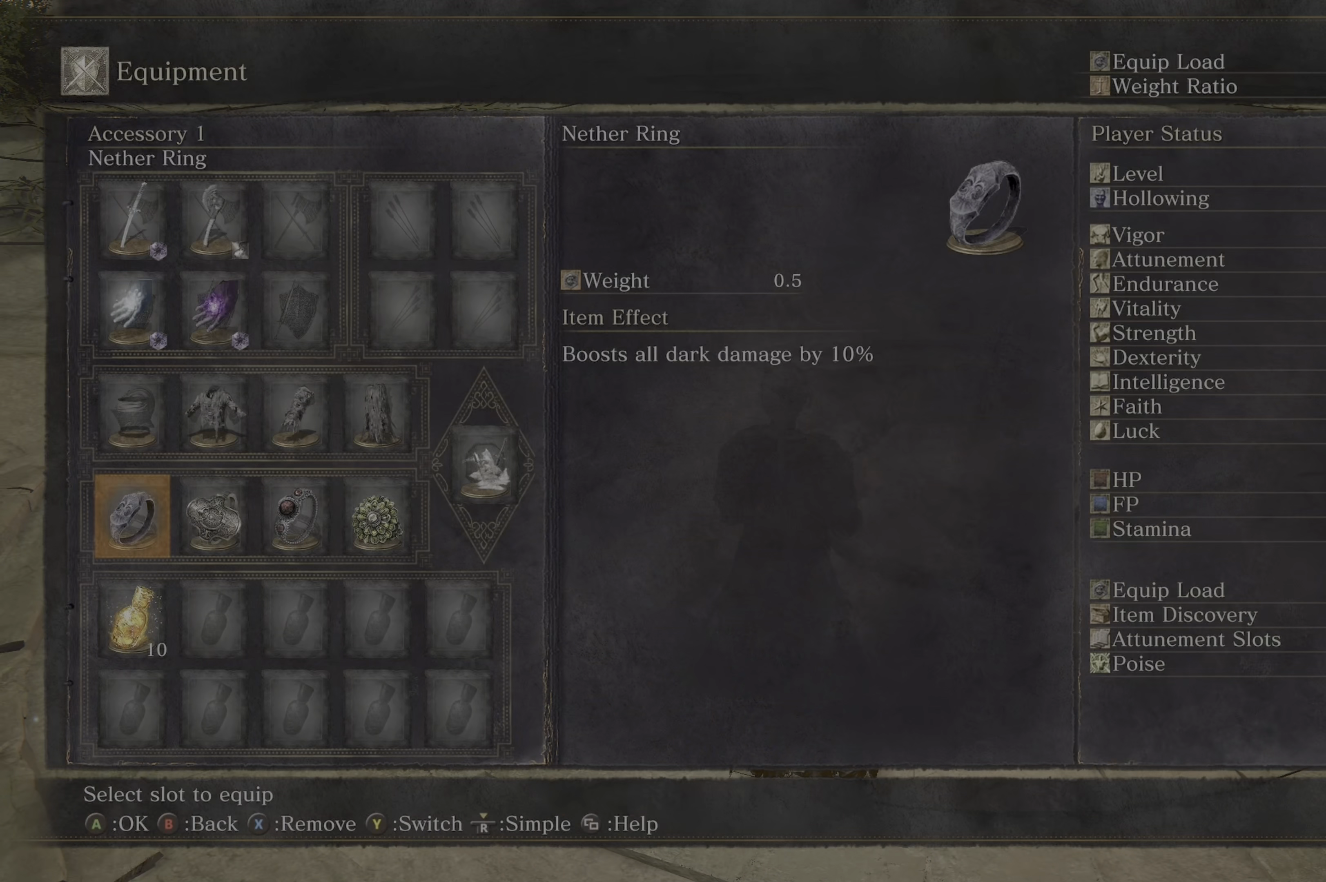
{"dt_ms": 500, "buttons": [], "left_stick": "center", "right_stick": "center", "events": [[184, "DPAD_RIGHT", "down"], [234, "DPAD_RIGHT", "up"], [350, "DPAD_RIGHT", "down"], [400, "DPAD_RIGHT", "up"]]}
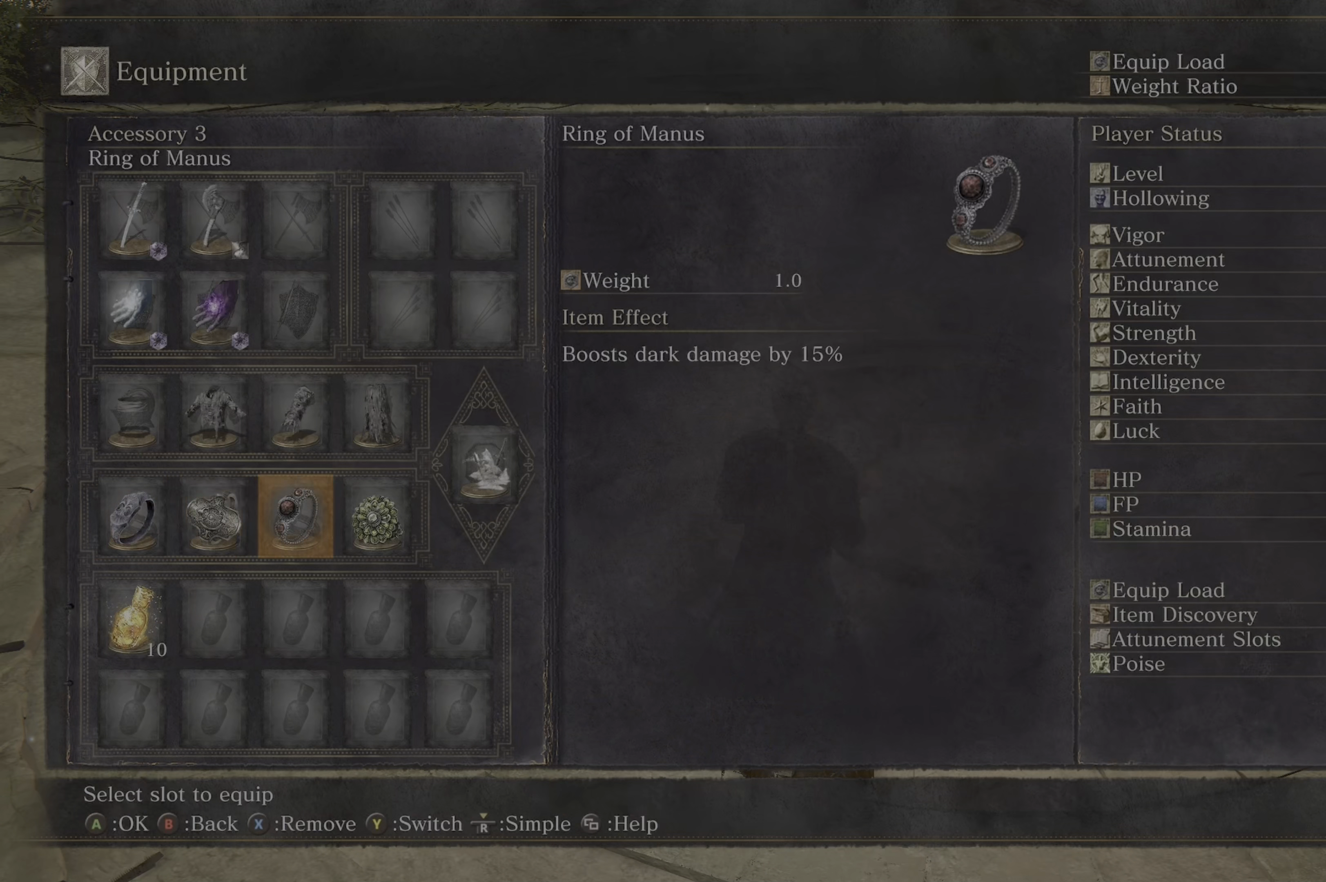
{"dt_ms": 500, "buttons": [], "left_stick": "center", "right_stick": "center", "events": [[84, "A", "down"], [184, "A", "up"]]}
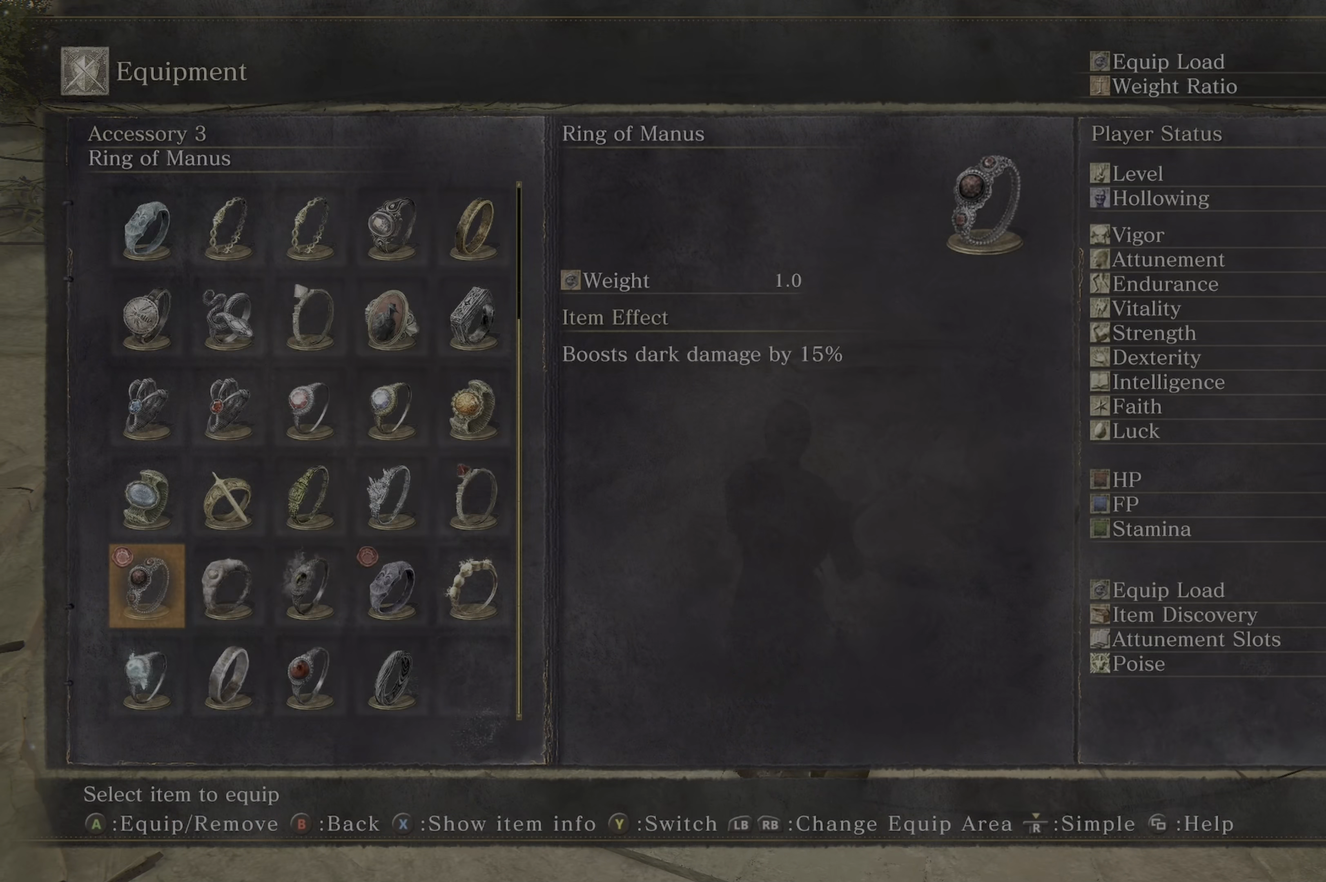
{"dt_ms": 500, "buttons": [], "left_stick": "center", "right_stick": "center", "events": [[400, "DPAD_RIGHT", "down"], [484, "DPAD_RIGHT", "up"]]}
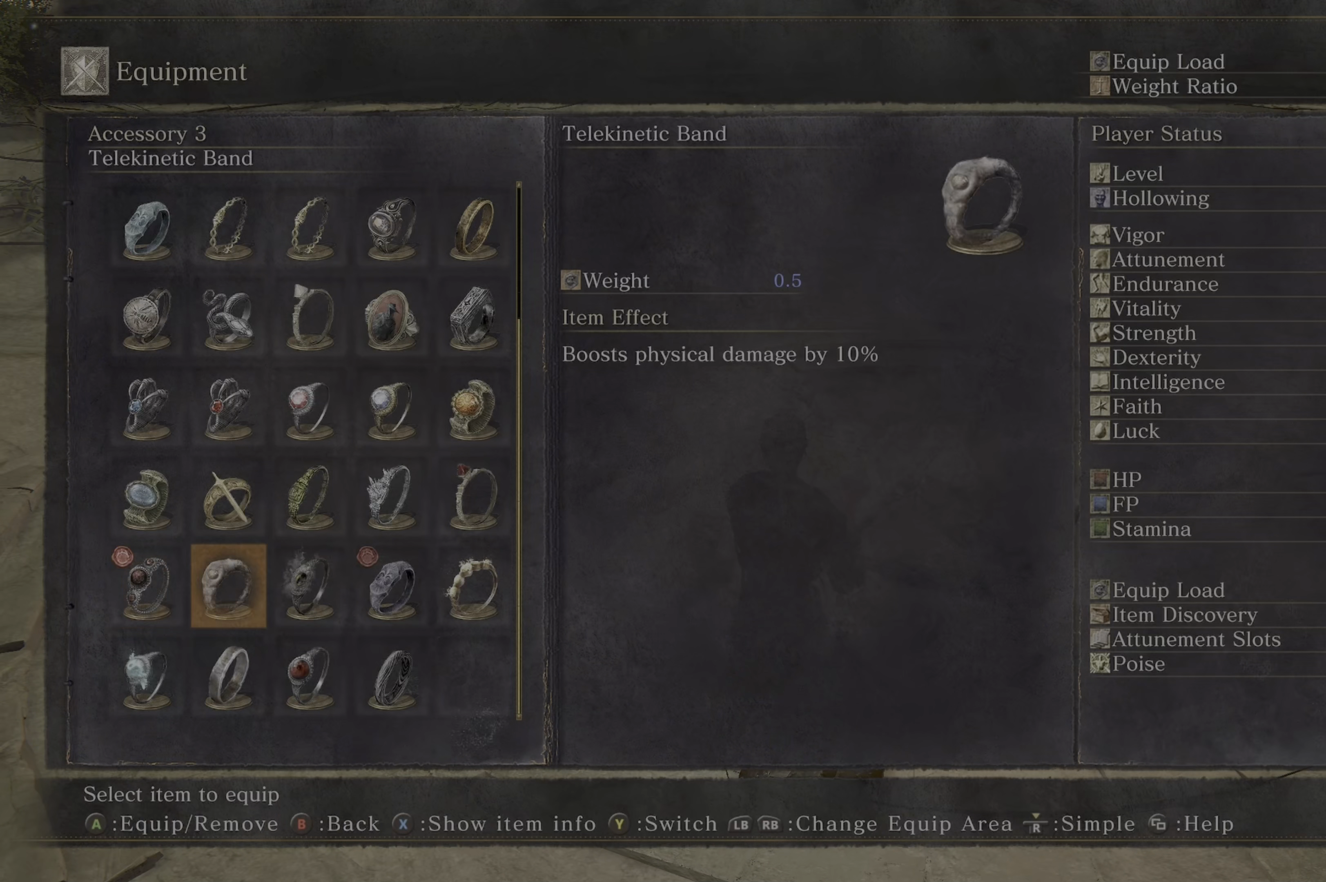
{"dt_ms": 500, "buttons": [], "left_stick": "center", "right_stick": "center", "events": []}
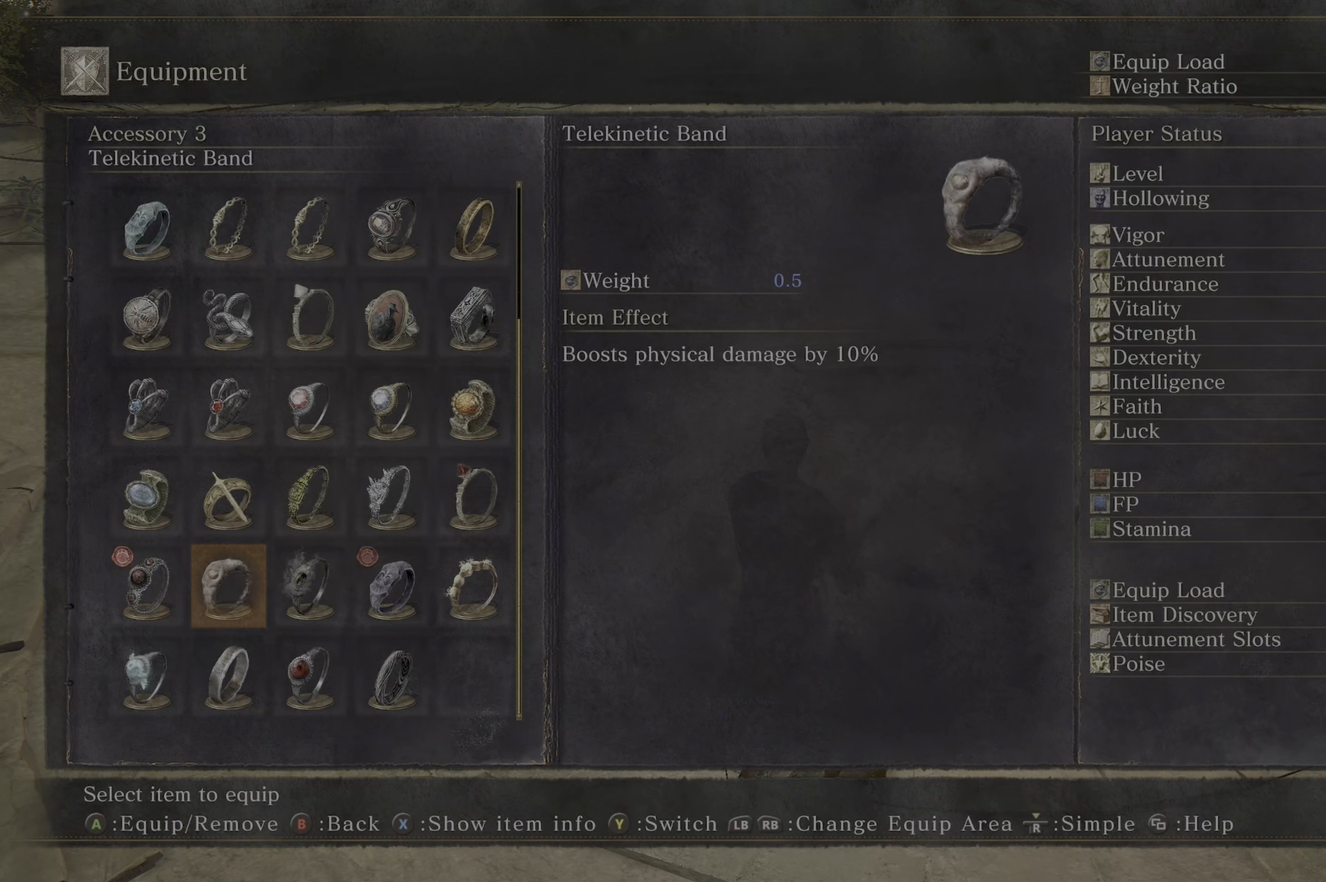
{"dt_ms": 500, "buttons": [], "left_stick": "center", "right_stick": "center", "events": []}
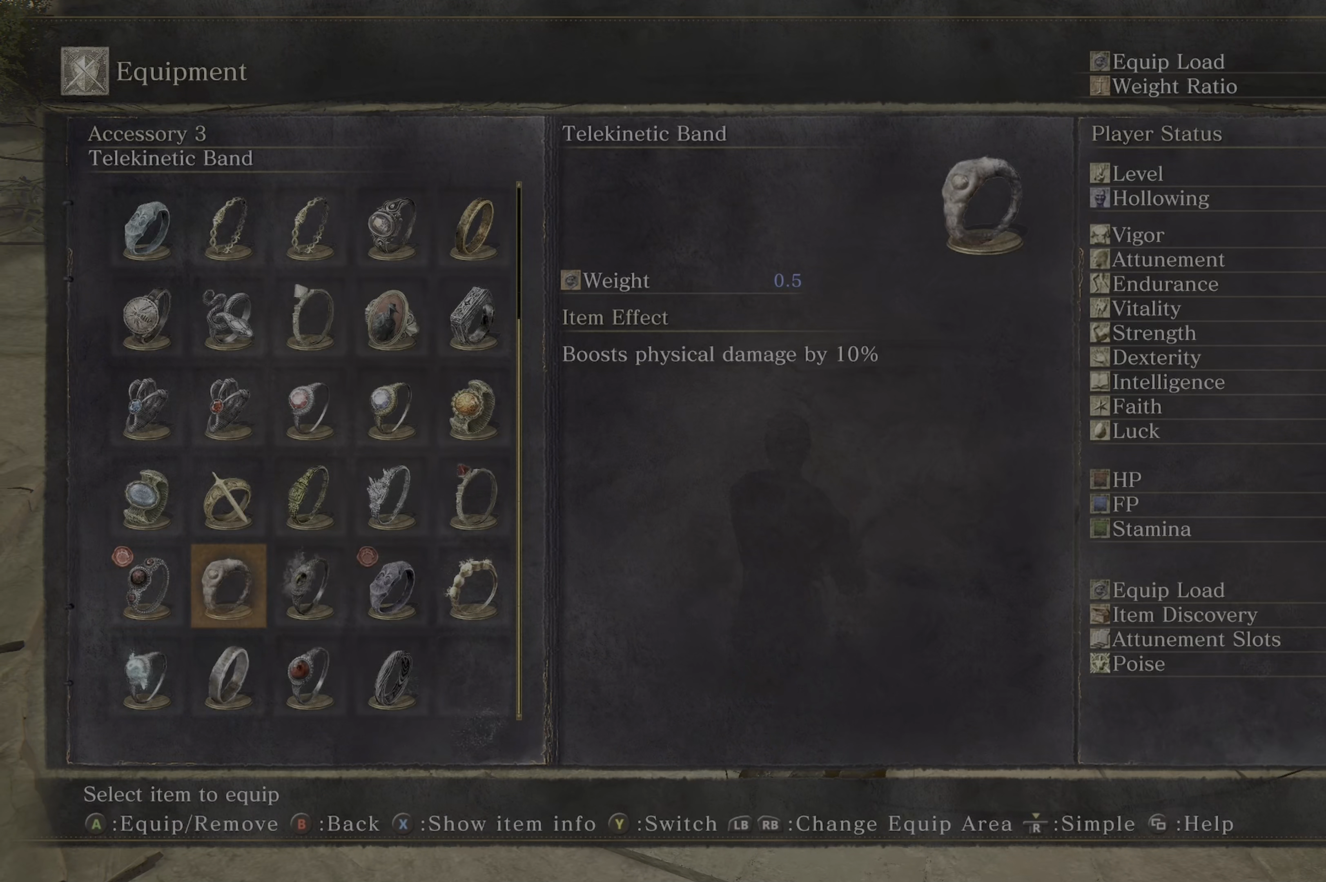
{"dt_ms": 500, "buttons": [], "left_stick": "center", "right_stick": "center", "events": []}
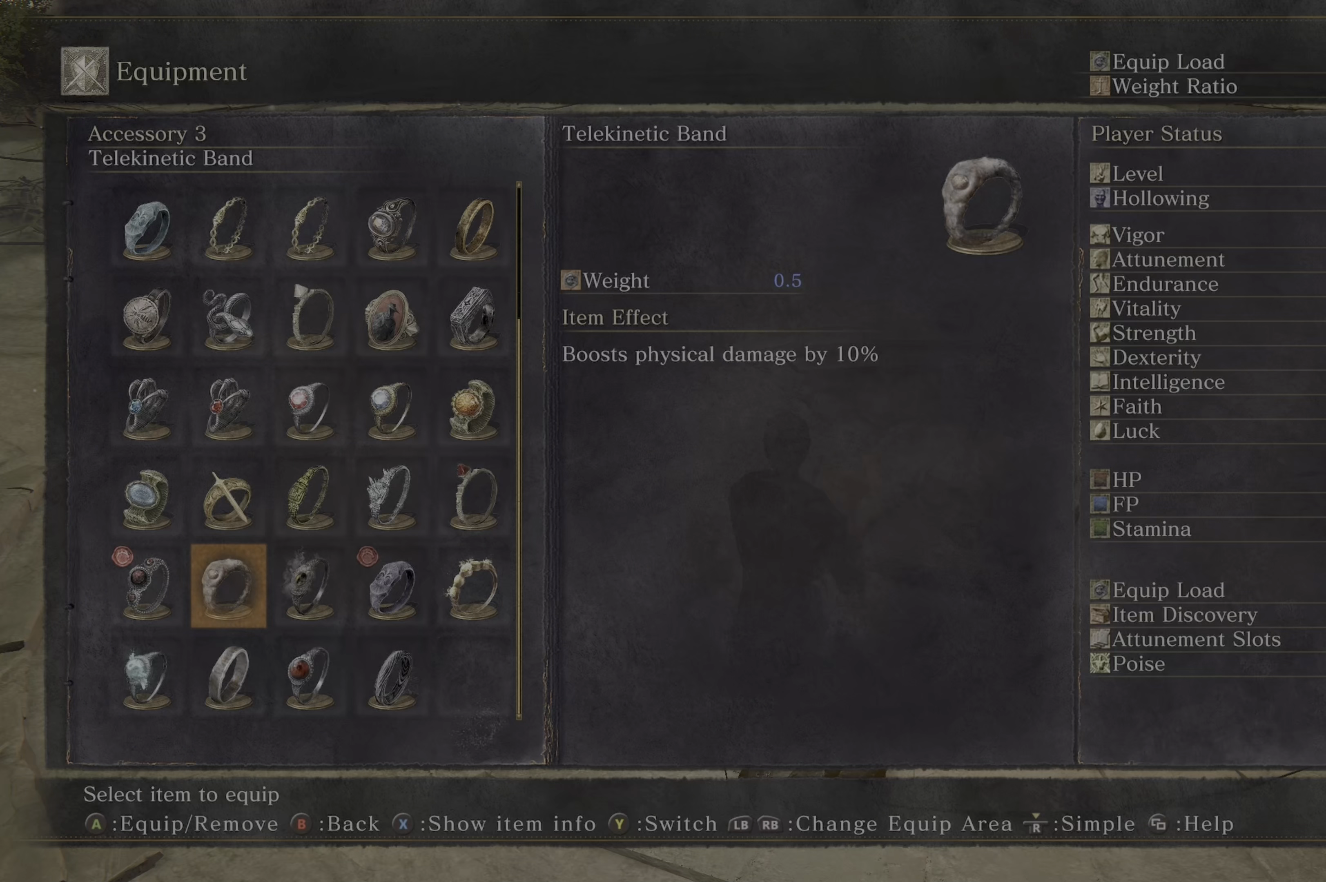
{"dt_ms": 500, "buttons": [], "left_stick": "center", "right_stick": "center", "events": []}
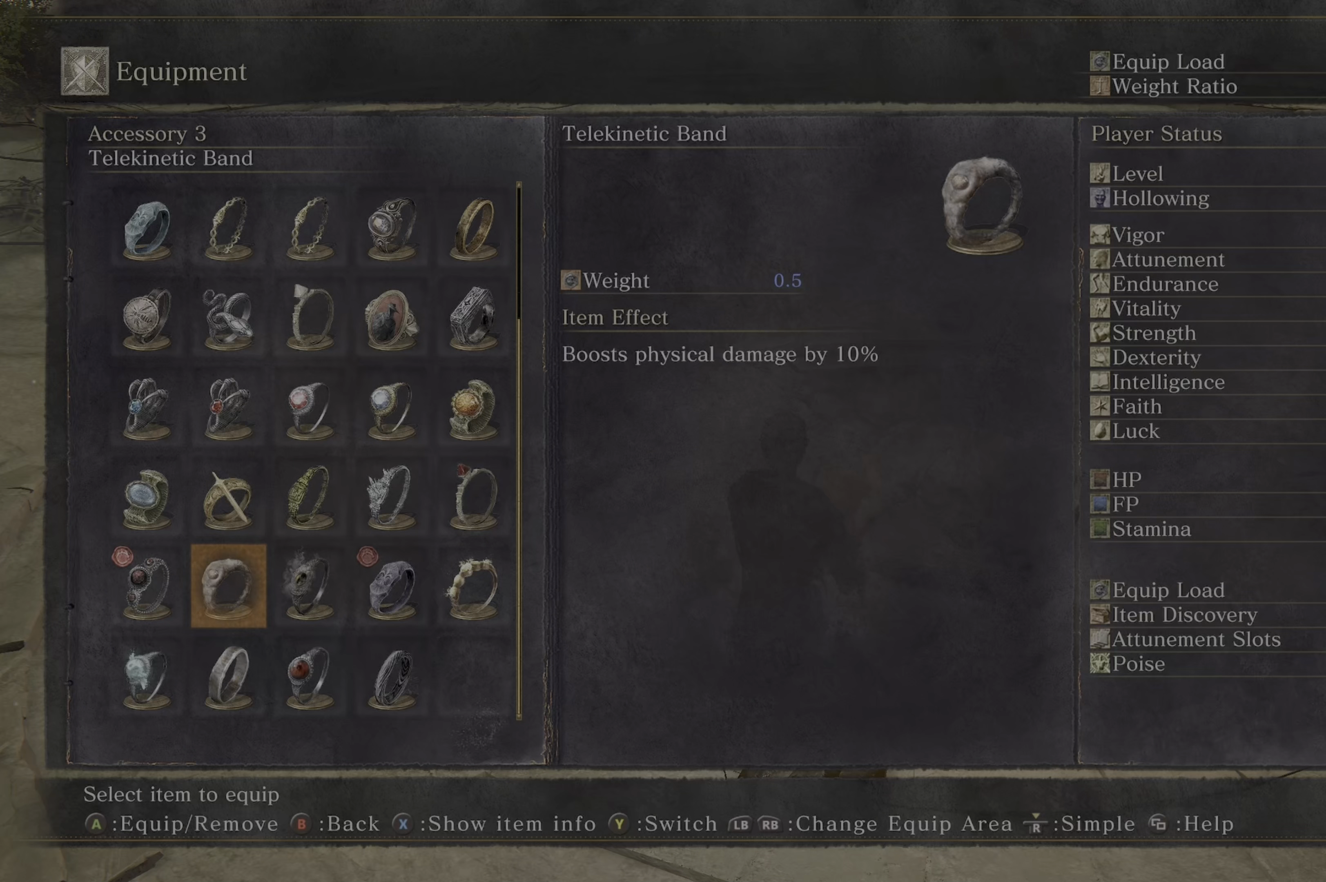
{"dt_ms": 500, "buttons": [], "left_stick": "center", "right_stick": "center", "events": []}
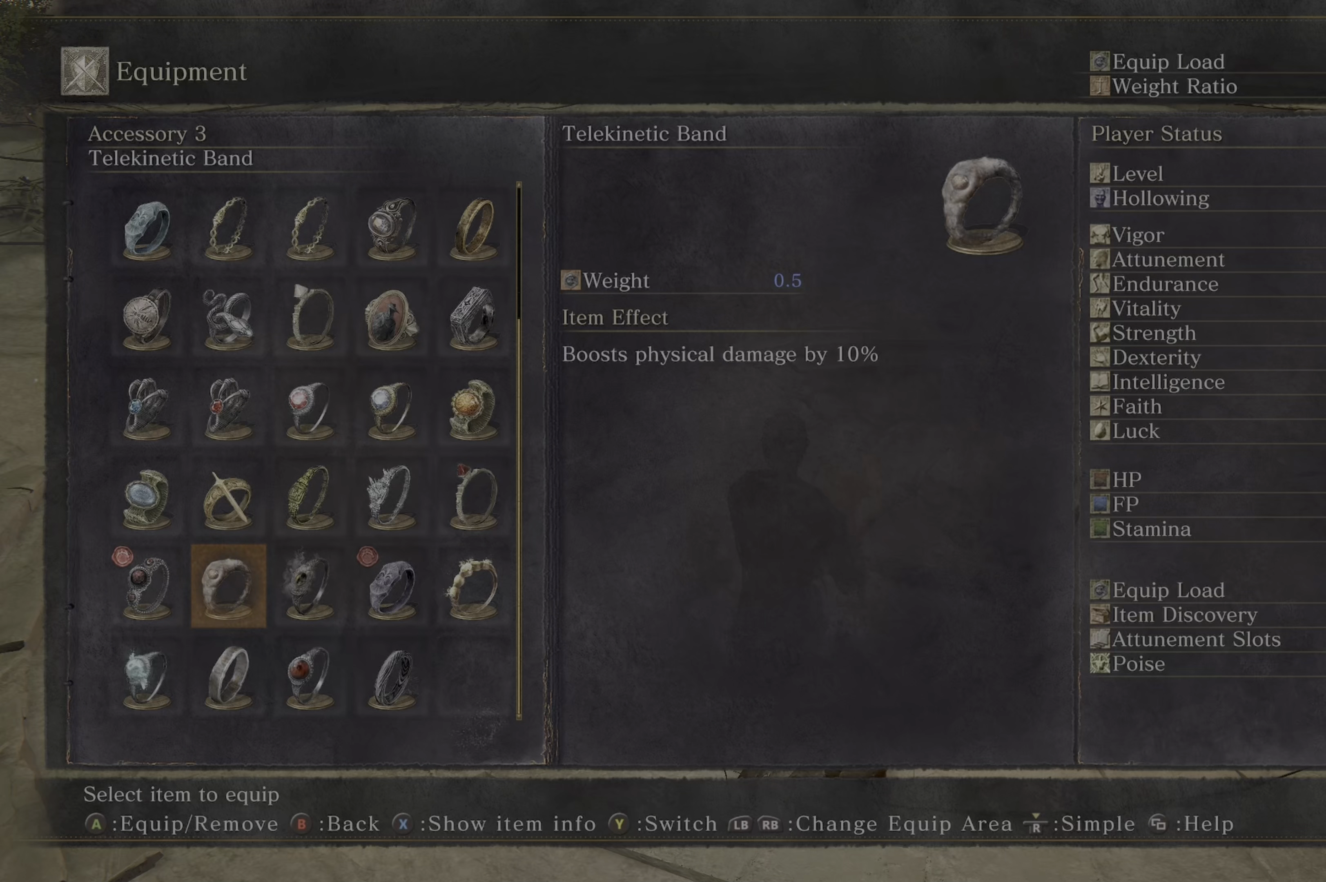
{"dt_ms": 500, "buttons": [], "left_stick": "center", "right_stick": "center", "events": [[33, "DPAD_RIGHT", "down"], [83, "DPAD_RIGHT", "up"]]}
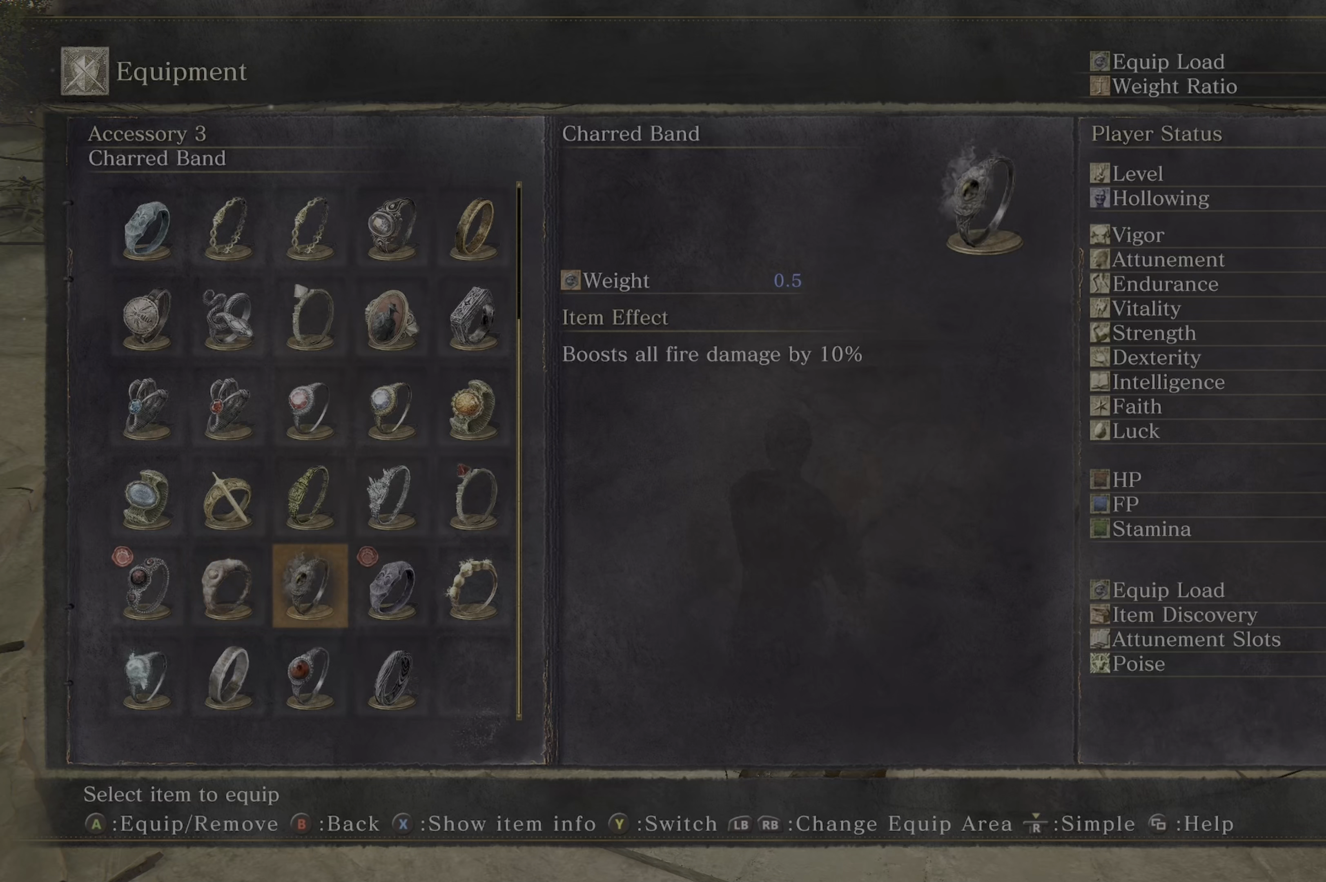
{"dt_ms": 500, "buttons": [], "left_stick": "center", "right_stick": "center", "events": [[233, "DPAD_RIGHT", "down"], [316, "DPAD_RIGHT", "up"], [416, "DPAD_RIGHT", "down"], [500, "DPAD_RIGHT", "up"]]}
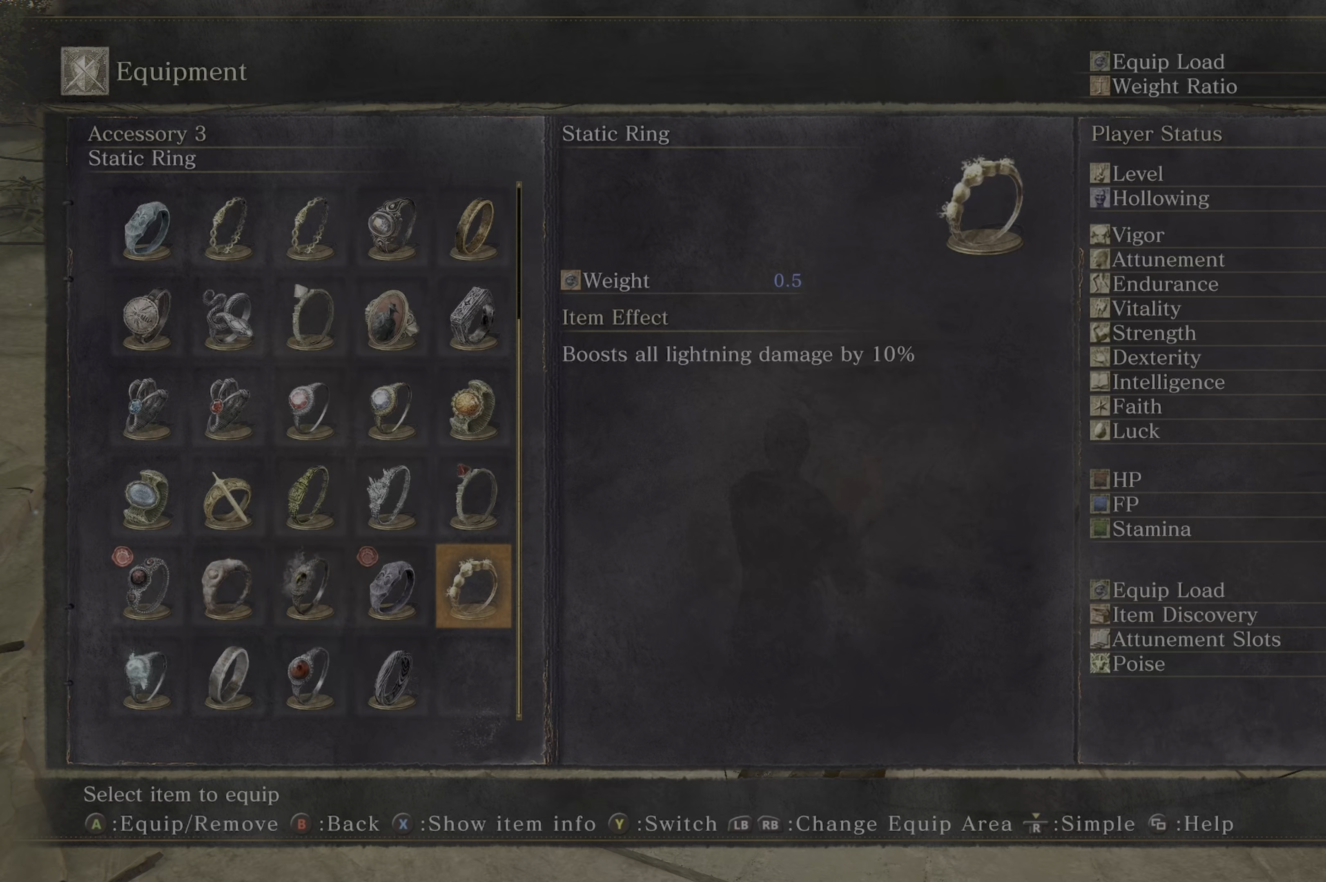
{"dt_ms": 500, "buttons": [], "left_stick": "center", "right_stick": "center", "events": [[316, "DPAD_LEFT", "down"], [383, "DPAD_LEFT", "up"]]}
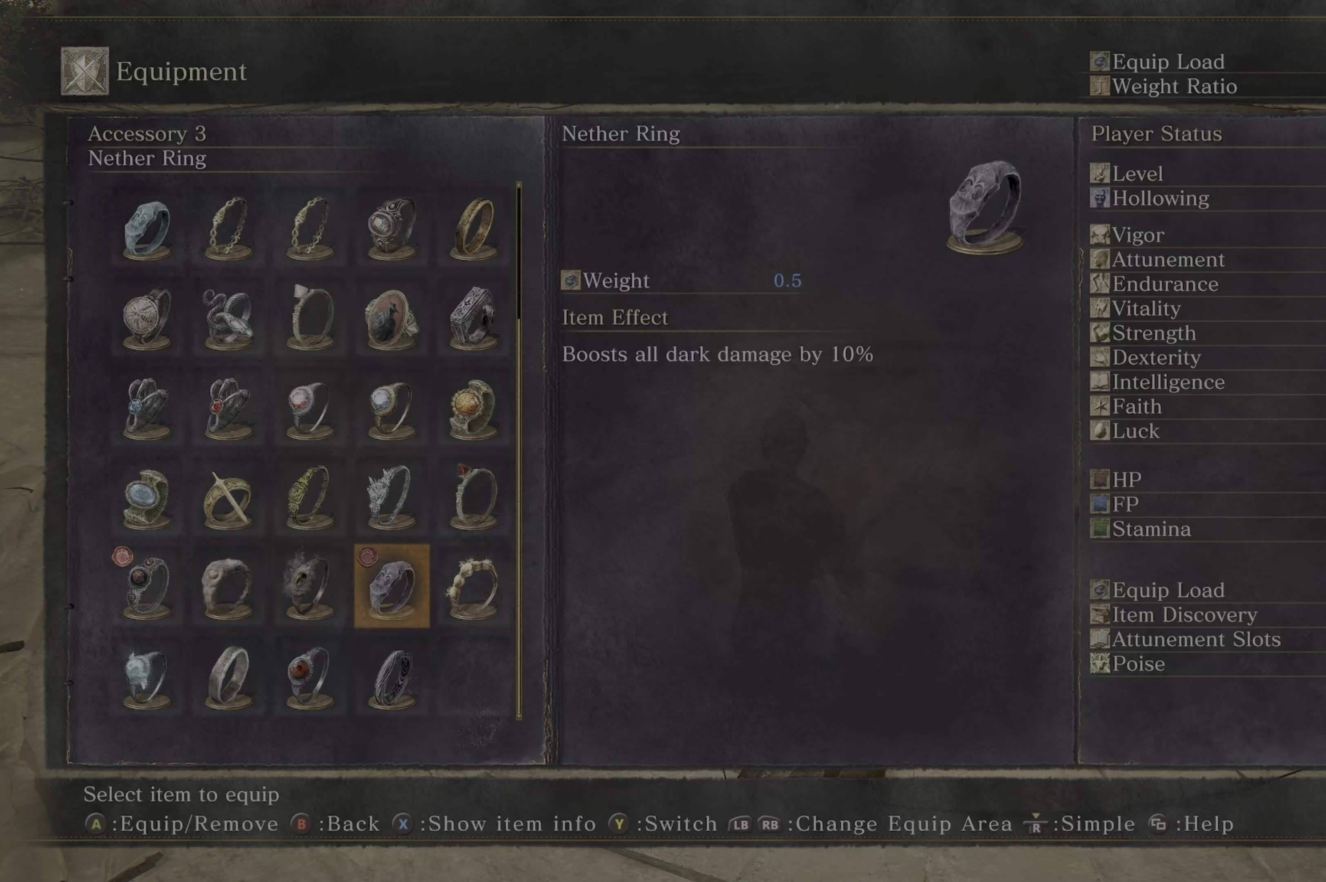
{"dt_ms": 500, "buttons": [], "left_stick": "center", "right_stick": "center", "events": [[133, "DPAD_LEFT", "down"], [216, "DPAD_LEFT", "up"], [250, "DPAD_LEFT", "down"], [416, "DPAD_LEFT", "up"]]}
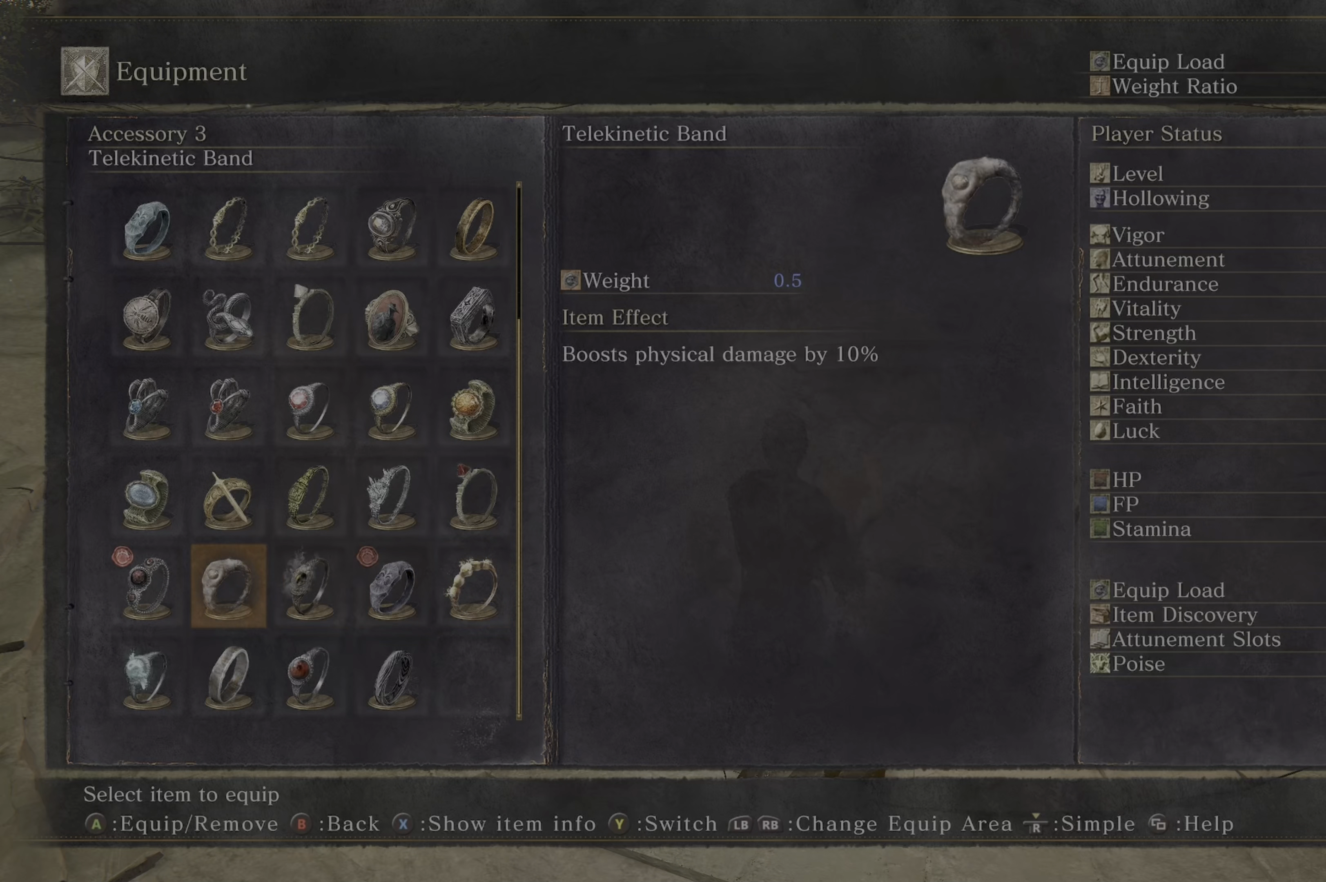
{"dt_ms": 500, "buttons": [], "left_stick": "center", "right_stick": "center", "events": [[233, "DPAD_RIGHT", "down"], [450, "DPAD_RIGHT", "up"]]}
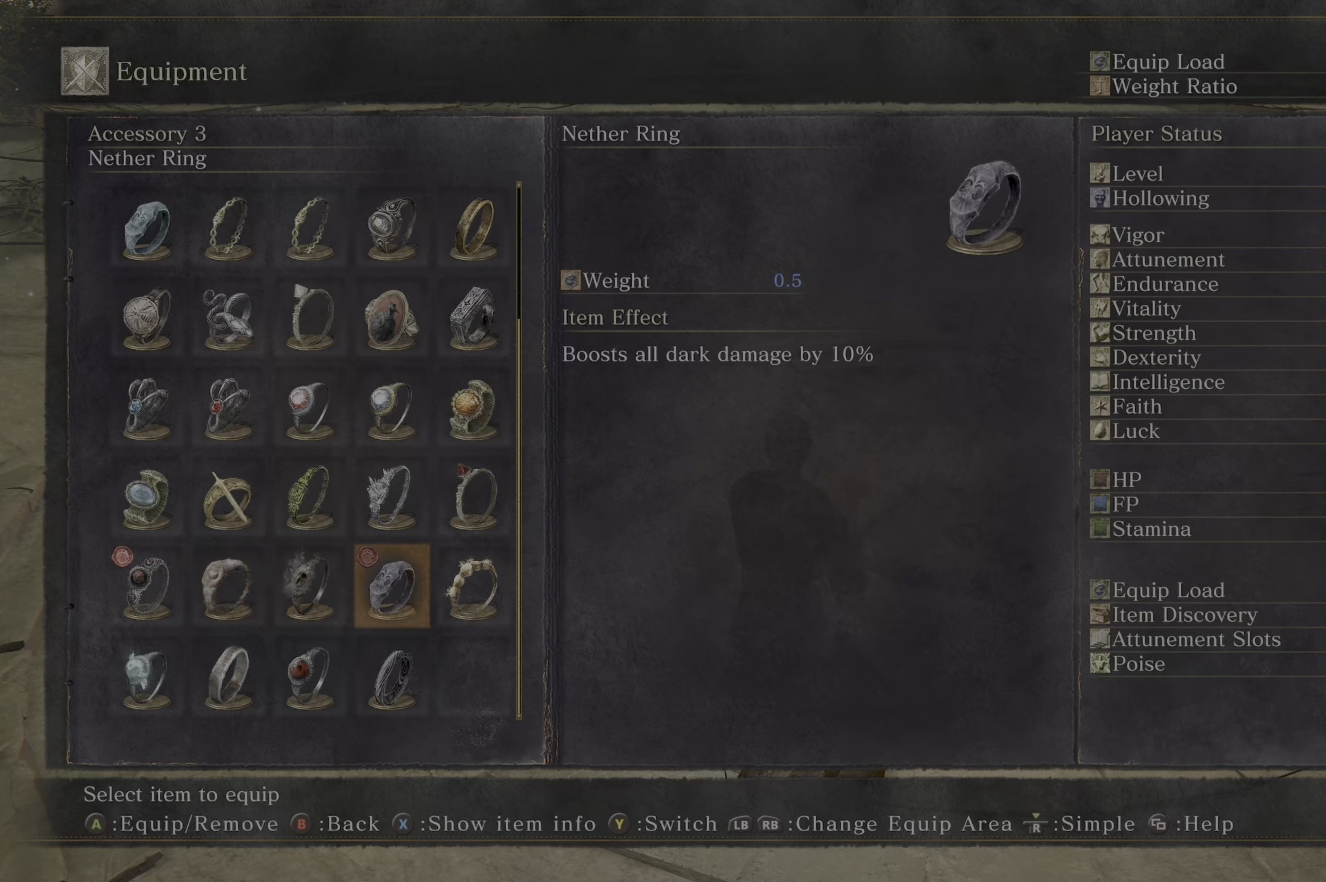
{"dt_ms": 500, "buttons": [], "left_stick": "center", "right_stick": "center", "events": []}
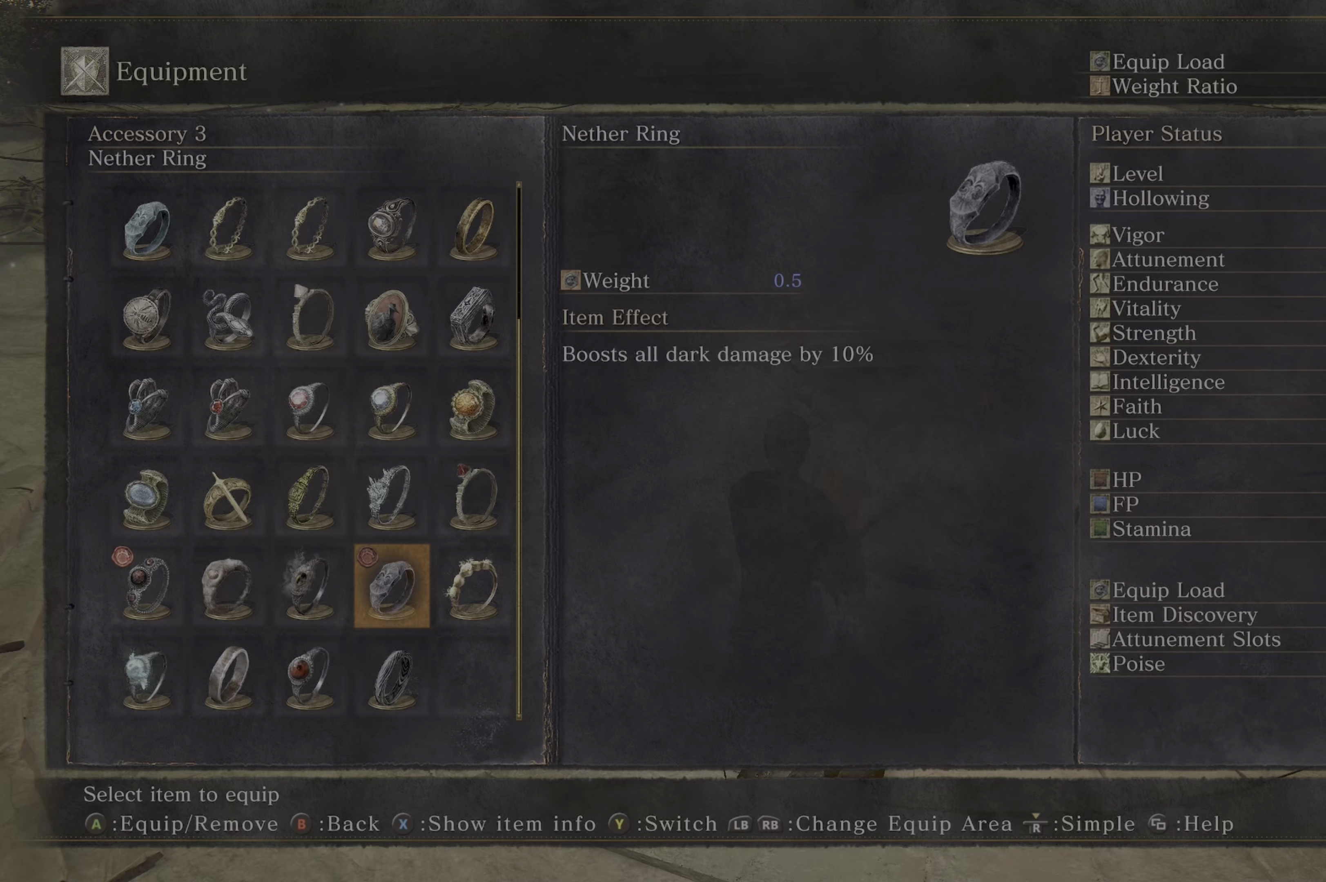
{"dt_ms": 500, "buttons": [], "left_stick": "center", "right_stick": "center", "events": []}
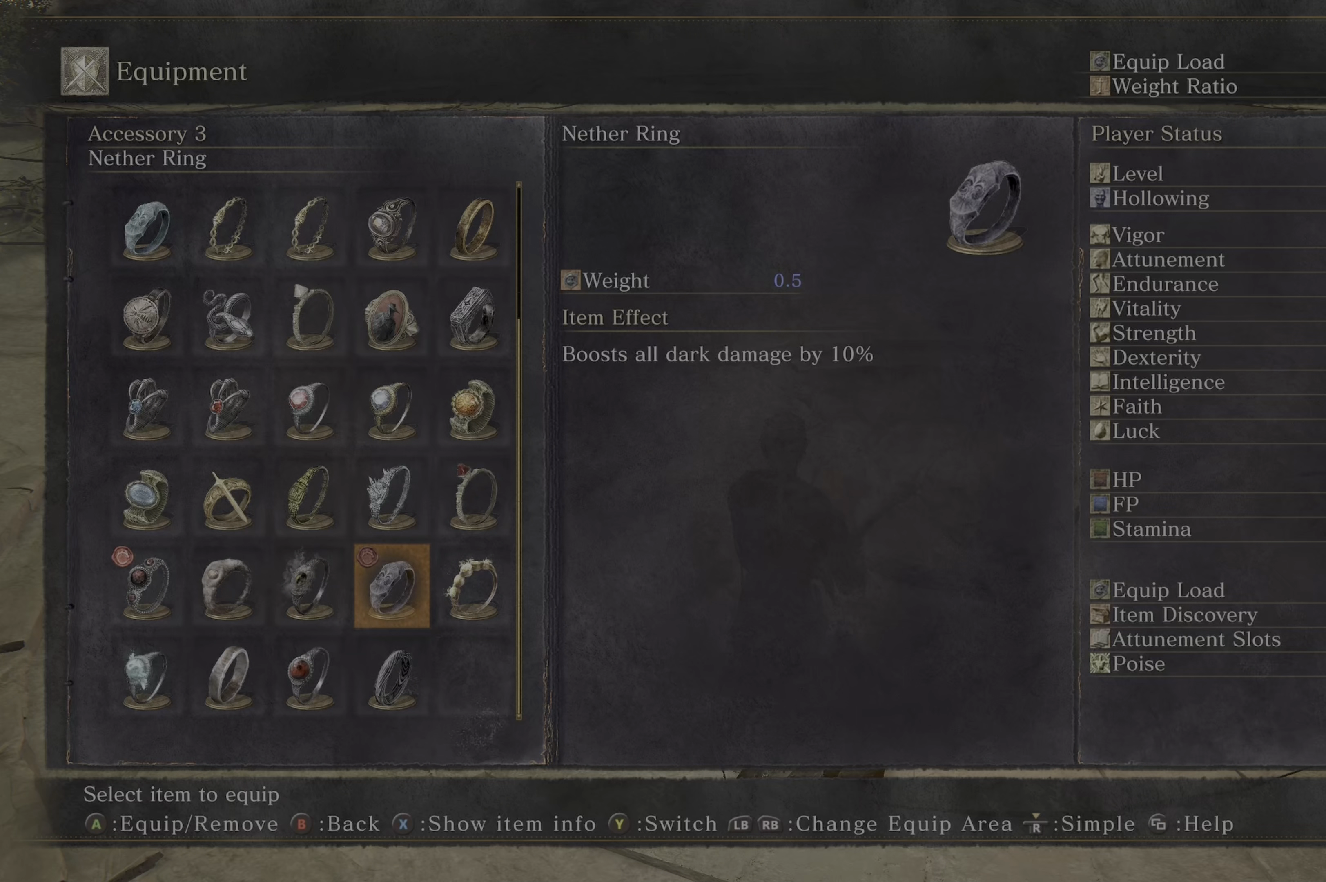
{"dt_ms": 500, "buttons": ["DPAD_LEFT"], "left_stick": "center", "right_stick": "center", "events": [[266, "DPAD_LEFT", "down"]]}
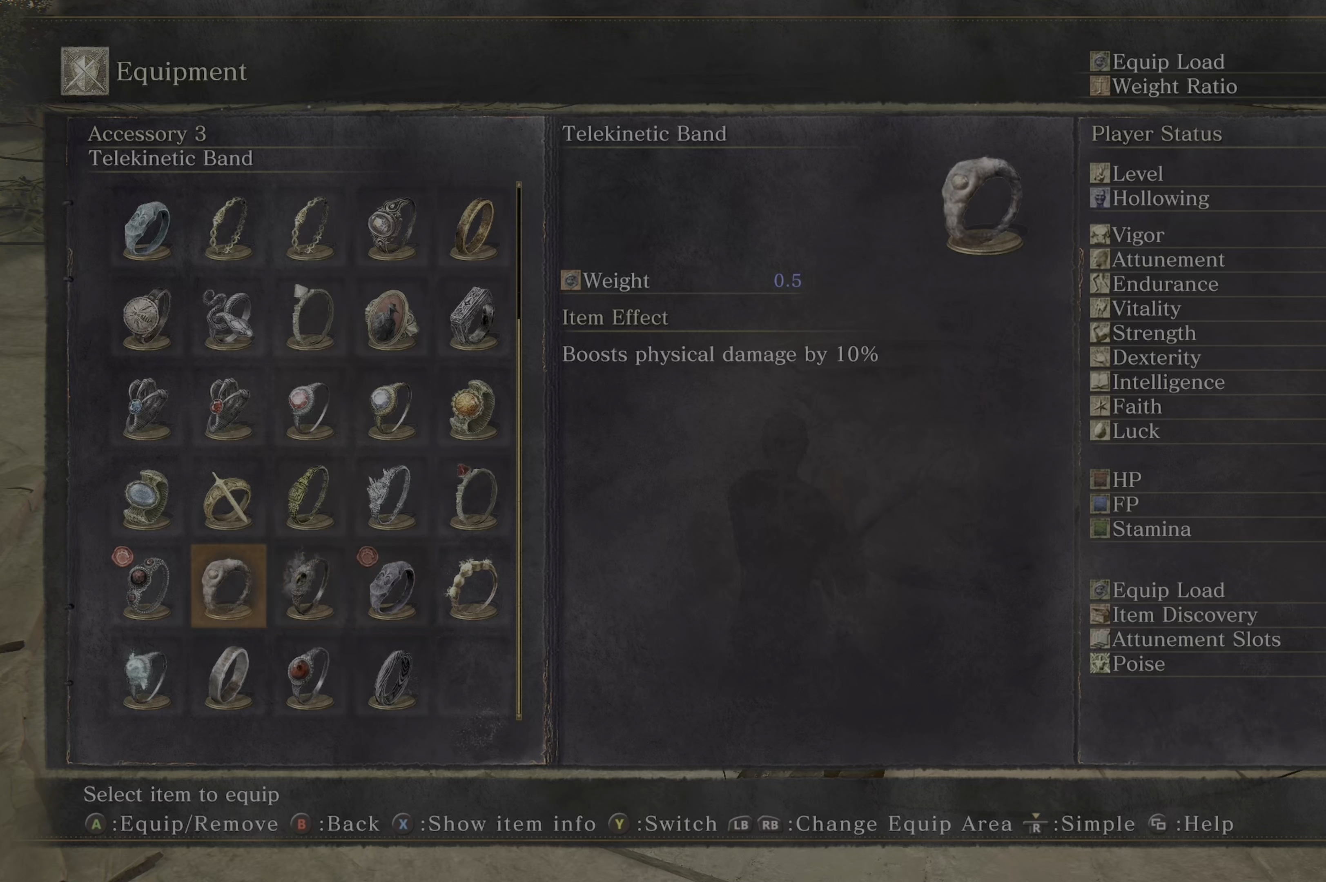
{"dt_ms": 500, "buttons": [], "left_stick": "center", "right_stick": "center", "events": [[33, "DPAD_LEFT", "up"]]}
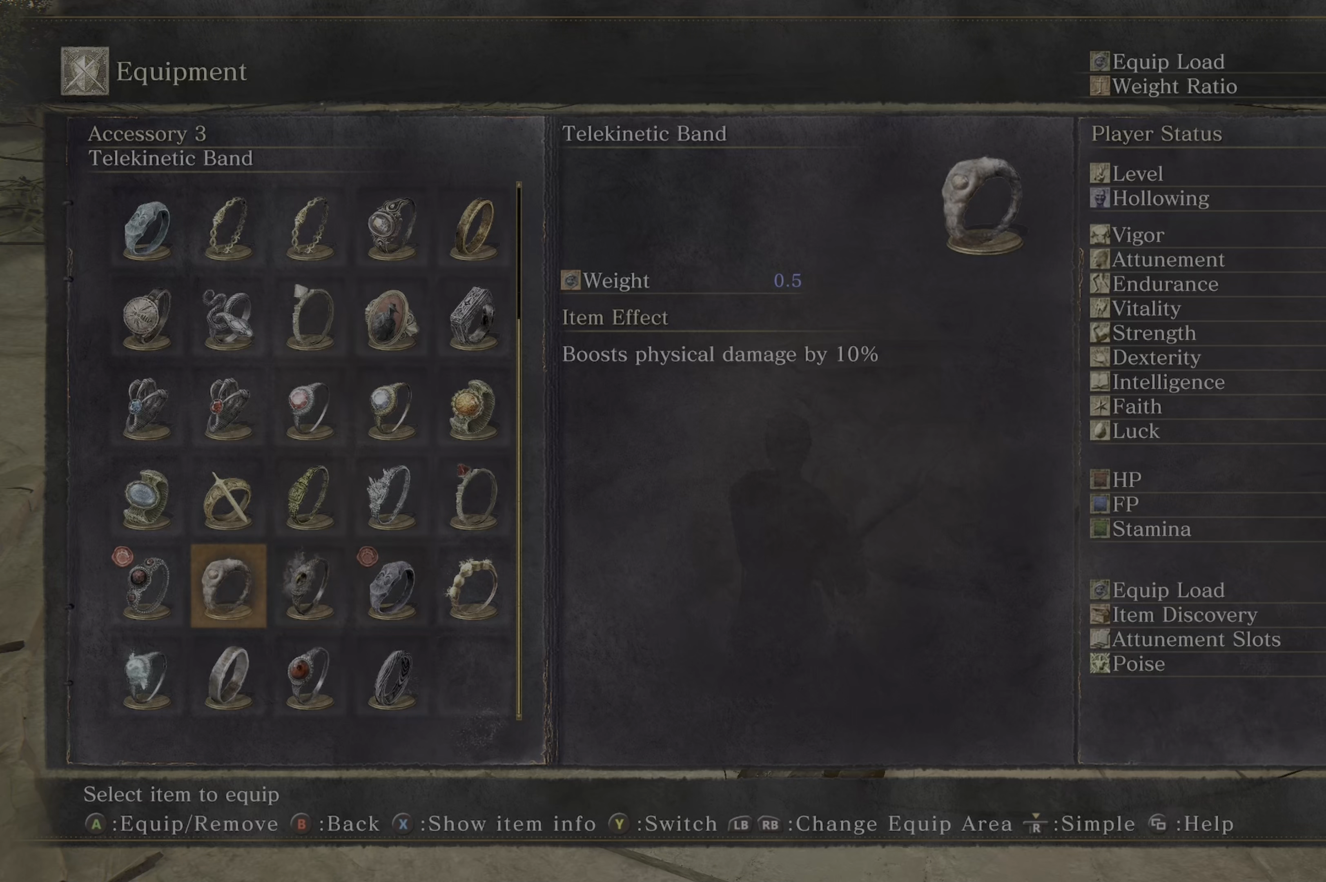
{"dt_ms": 500, "buttons": ["DPAD_DOWN"], "left_stick": "center", "right_stick": "center", "events": [[450, "DPAD_DOWN", "down"]]}
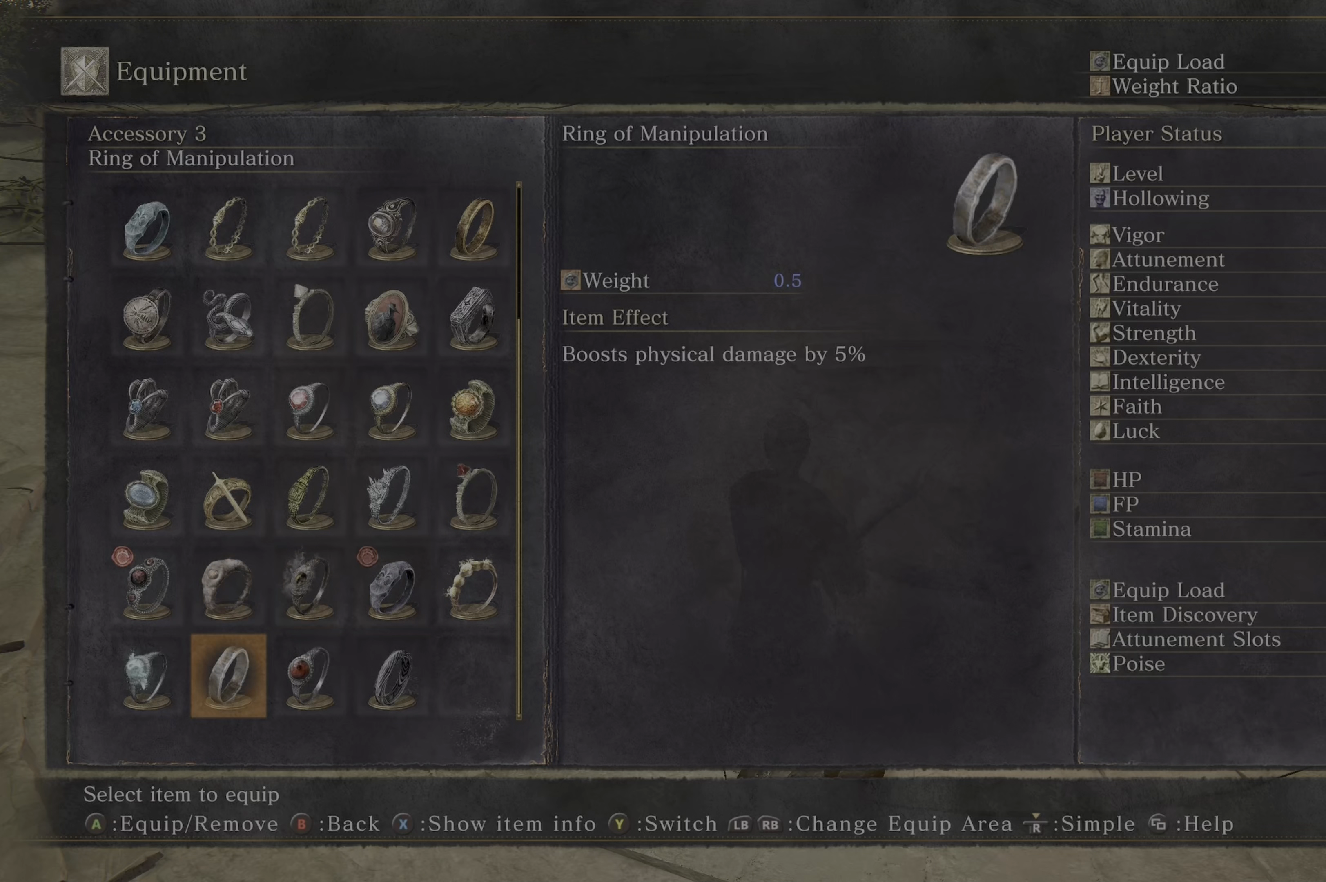
{"dt_ms": 500, "buttons": [], "left_stick": "center", "right_stick": "center", "events": [[50, "DPAD_DOWN", "up"], [117, "DPAD_LEFT", "down"], [233, "DPAD_LEFT", "up"]]}
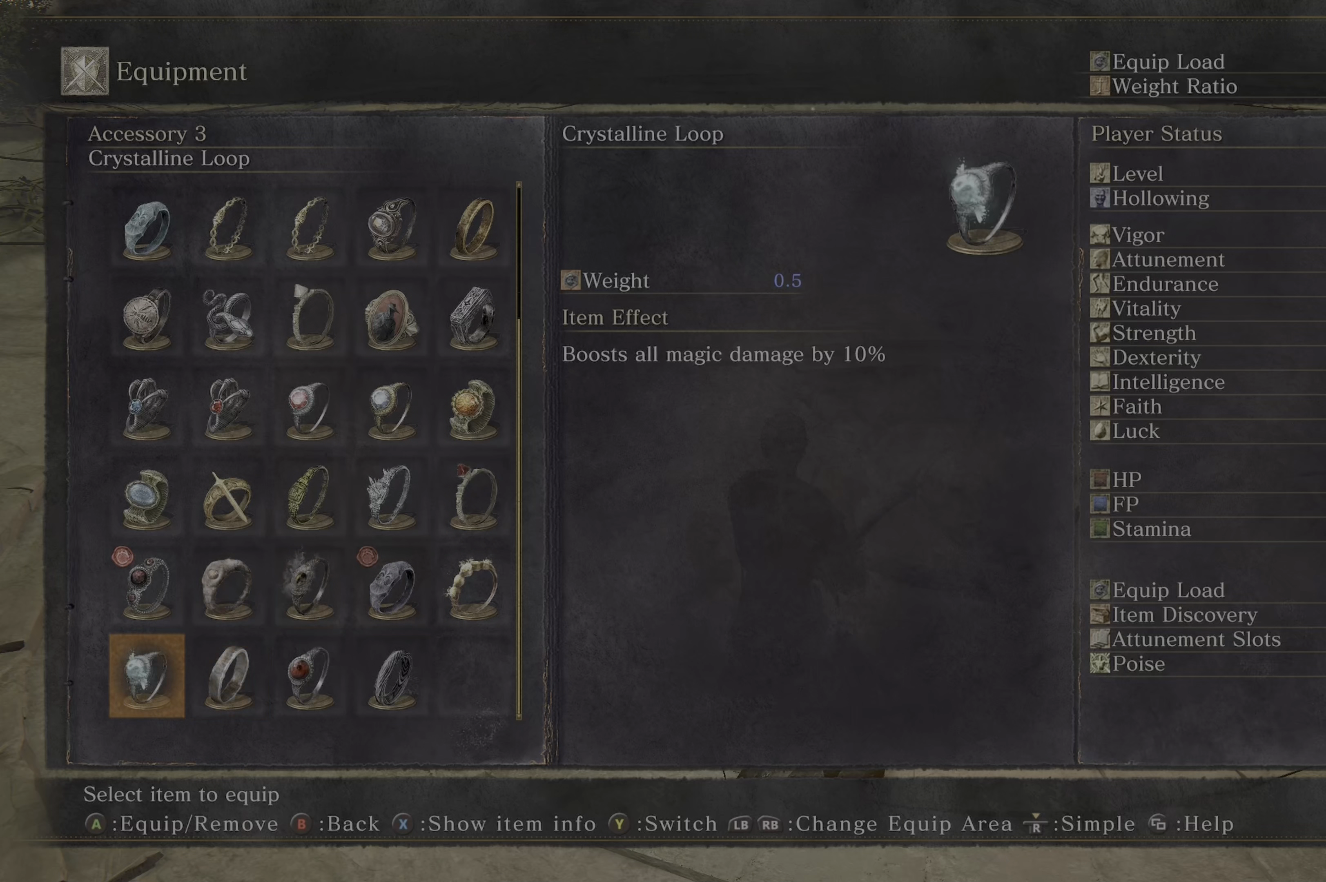
{"dt_ms": 500, "buttons": ["DPAD_RIGHT"], "left_stick": "center", "right_stick": "center", "events": [[467, "DPAD_RIGHT", "down"]]}